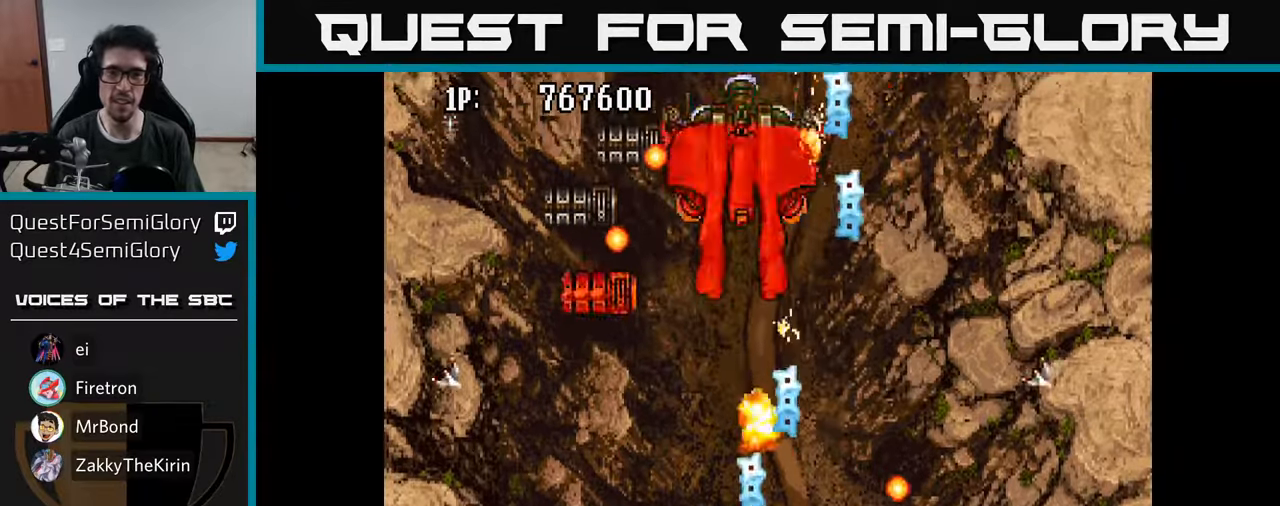
Gameplay with a controller (Xbox layout); each line is a JSON object with the inputs held at the frame after it. "events" lists button and stick changes between this image and that frame as [ms after this image, input, new state], when the widget could be followed in between.
{"buttons": ["A", "DPAD_UP"], "left_stick": "center", "right_stick": "center", "events": [[33, "A", "down"], [83, "A", "up"], [167, "A", "down"], [167, "DPAD_UP", "up"], [250, "A", "up"], [333, "A", "down"], [367, "DPAD_UP", "down"], [383, "A", "up"], [400, "DPAD_LEFT", "up"], [483, "A", "down"]]}
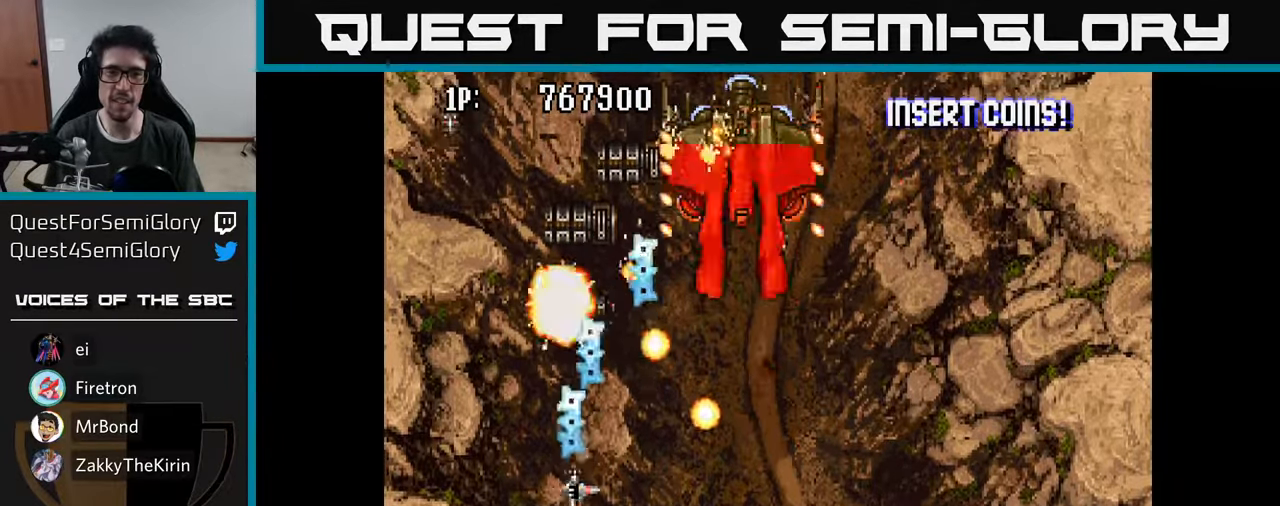
{"buttons": ["A"], "left_stick": "center", "right_stick": "center", "events": [[33, "DPAD_UP", "up"], [50, "A", "up"], [117, "A", "down"], [217, "A", "up"], [300, "A", "down"], [383, "A", "up"], [450, "A", "down"]]}
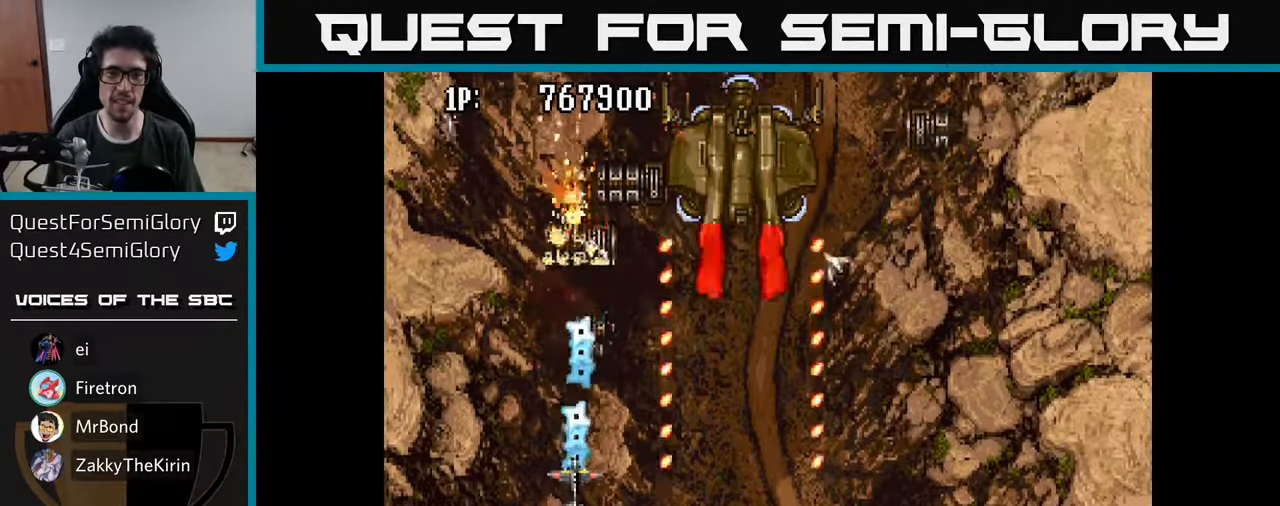
{"buttons": ["A", "DPAD_RIGHT"], "left_stick": "center", "right_stick": "center", "events": [[67, "A", "up"], [133, "A", "down"], [250, "A", "up"], [300, "DPAD_UP", "down"], [317, "A", "down"], [400, "A", "up"], [433, "DPAD_RIGHT", "down"], [467, "DPAD_UP", "up"], [483, "A", "down"]]}
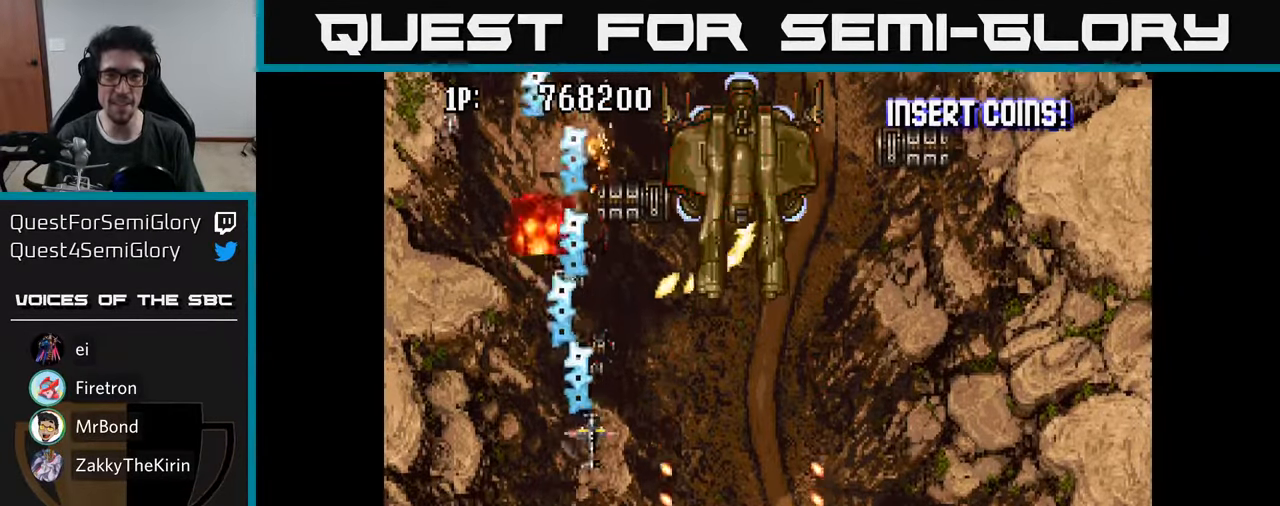
{"buttons": ["A", "DPAD_DOWN"], "left_stick": "center", "right_stick": "center", "events": [[50, "DPAD_DOWN", "down"], [67, "DPAD_RIGHT", "up"], [83, "A", "up"], [133, "A", "down"], [267, "A", "up"], [317, "A", "down"], [417, "A", "up"], [483, "A", "down"]]}
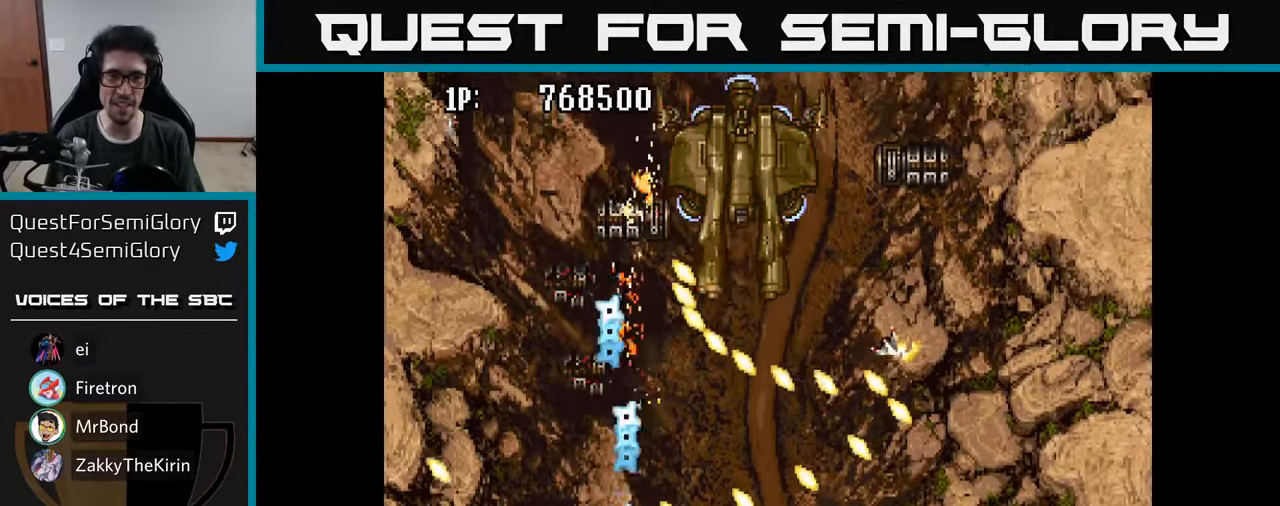
{"buttons": ["A"], "left_stick": "center", "right_stick": "center", "events": [[17, "DPAD_LEFT", "down"], [83, "DPAD_DOWN", "up"], [100, "A", "up"], [150, "A", "down"], [200, "DPAD_LEFT", "up"], [217, "DPAD_RIGHT", "down"], [267, "A", "up"], [267, "DPAD_DOWN", "down"], [300, "DPAD_RIGHT", "up"], [317, "A", "down"], [317, "DPAD_LEFT", "down"], [383, "DPAD_DOWN", "up"], [400, "A", "up"], [467, "A", "down"], [483, "DPAD_LEFT", "up"]]}
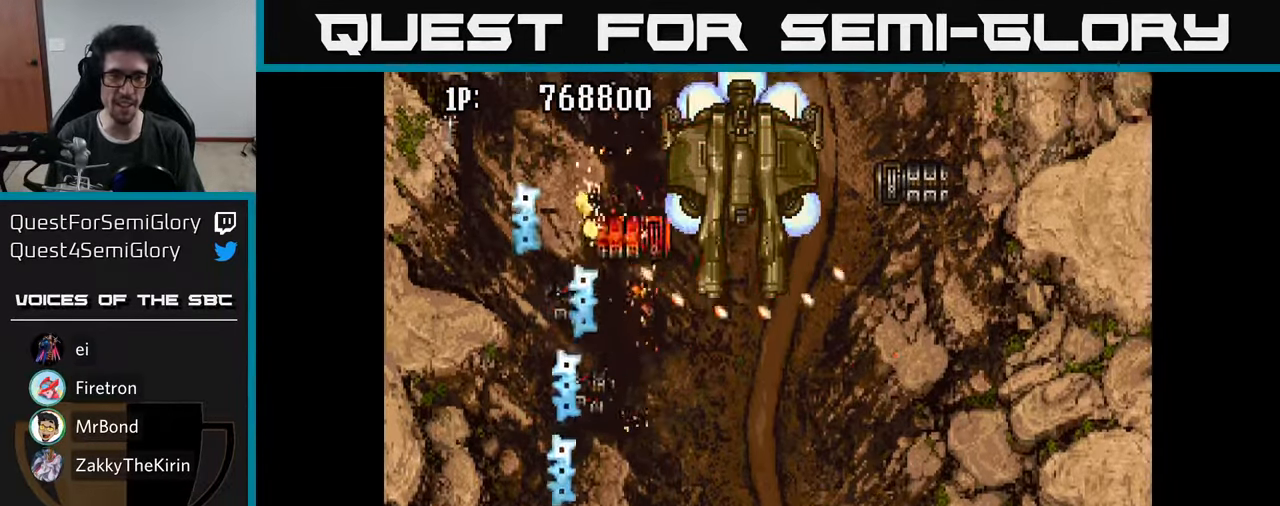
{"buttons": ["A", "DPAD_UP", "DPAD_LEFT"], "left_stick": "center", "right_stick": "center", "events": [[17, "DPAD_RIGHT", "down"], [67, "A", "up"], [150, "A", "down"], [233, "A", "up"], [317, "A", "down"], [333, "DPAD_RIGHT", "up"], [350, "DPAD_LEFT", "down"], [433, "A", "up"], [500, "A", "down"], [500, "DPAD_UP", "down"]]}
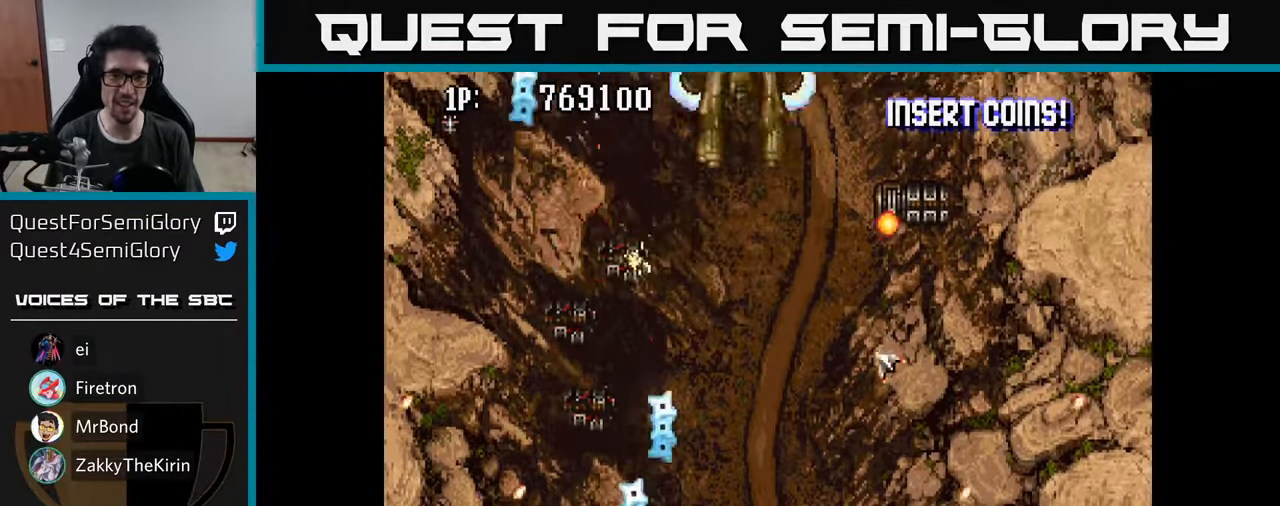
{"buttons": ["DPAD_RIGHT"], "left_stick": "center", "right_stick": "center"}
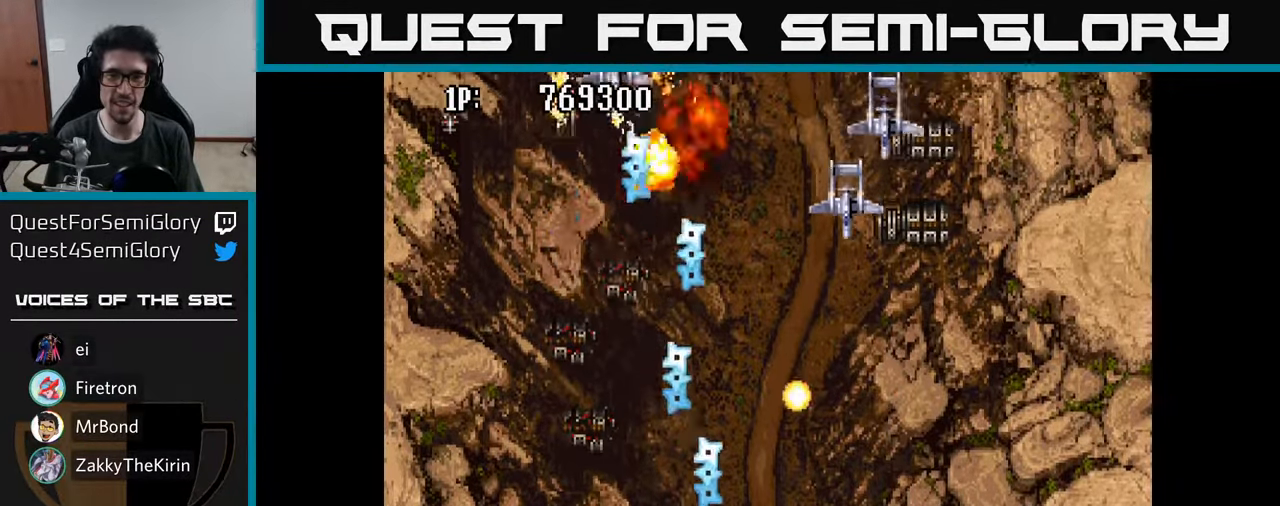
{"buttons": ["A", "DPAD_UP", "DPAD_RIGHT"], "left_stick": "center", "right_stick": "center", "events": [[17, "A", "down"], [133, "A", "up"], [183, "A", "down"], [283, "A", "up"], [283, "DPAD_UP", "down"], [300, "DPAD_RIGHT", "up"], [350, "A", "down"], [400, "DPAD_RIGHT", "down"], [433, "A", "up"], [500, "A", "down"]]}
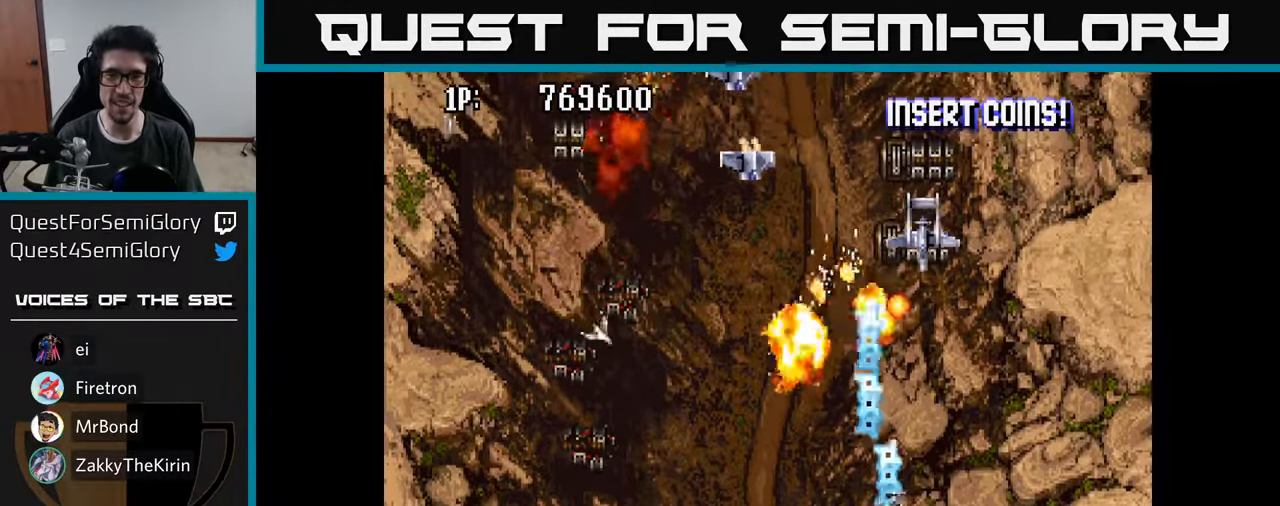
{"buttons": ["DPAD_LEFT"], "left_stick": "center", "right_stick": "center", "events": [[83, "A", "up"], [117, "DPAD_UP", "up"], [167, "A", "down"], [217, "DPAD_UP", "down"], [267, "A", "up"], [267, "DPAD_RIGHT", "up"], [334, "A", "down"], [334, "DPAD_LEFT", "down"], [350, "DPAD_UP", "up"], [450, "A", "up"]]}
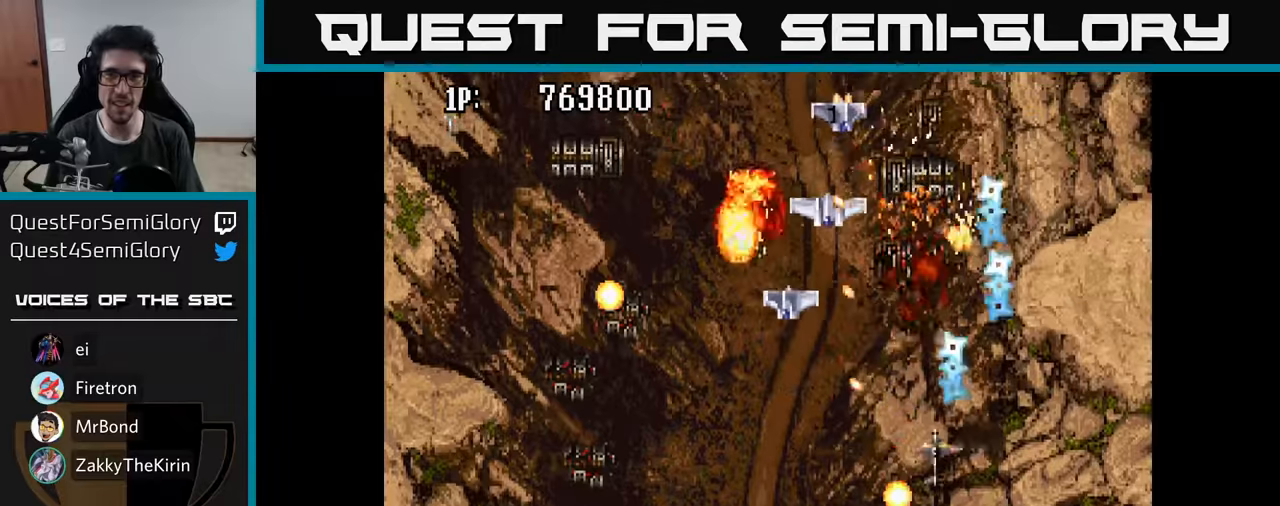
{"buttons": ["A", "DPAD_DOWN", "DPAD_RIGHT"], "left_stick": "center", "right_stick": "center"}
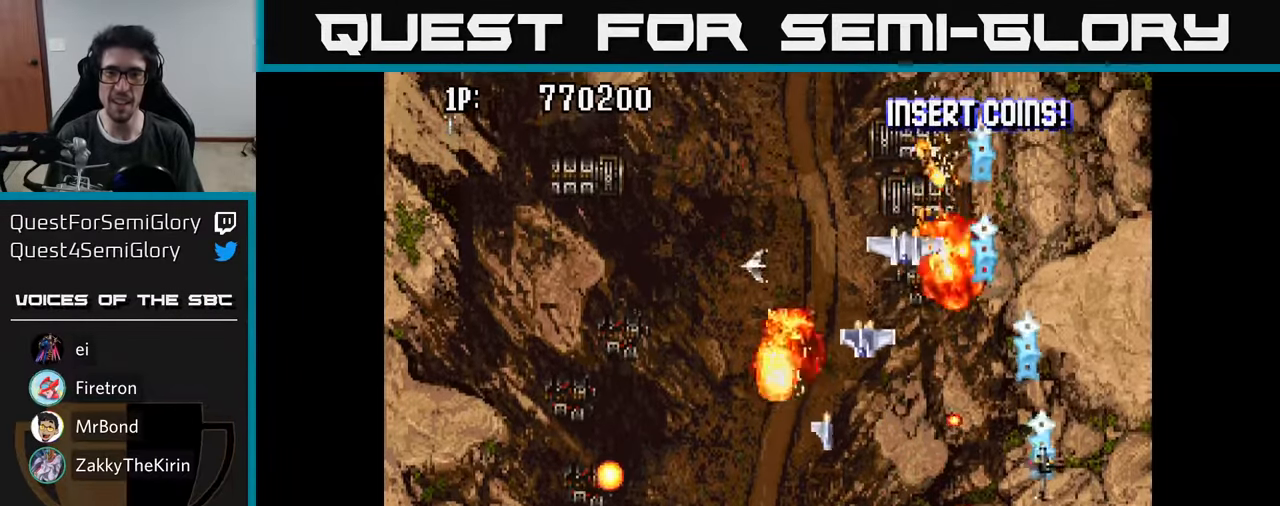
{"buttons": ["DPAD_DOWN", "DPAD_LEFT"], "left_stick": "center", "right_stick": "center"}
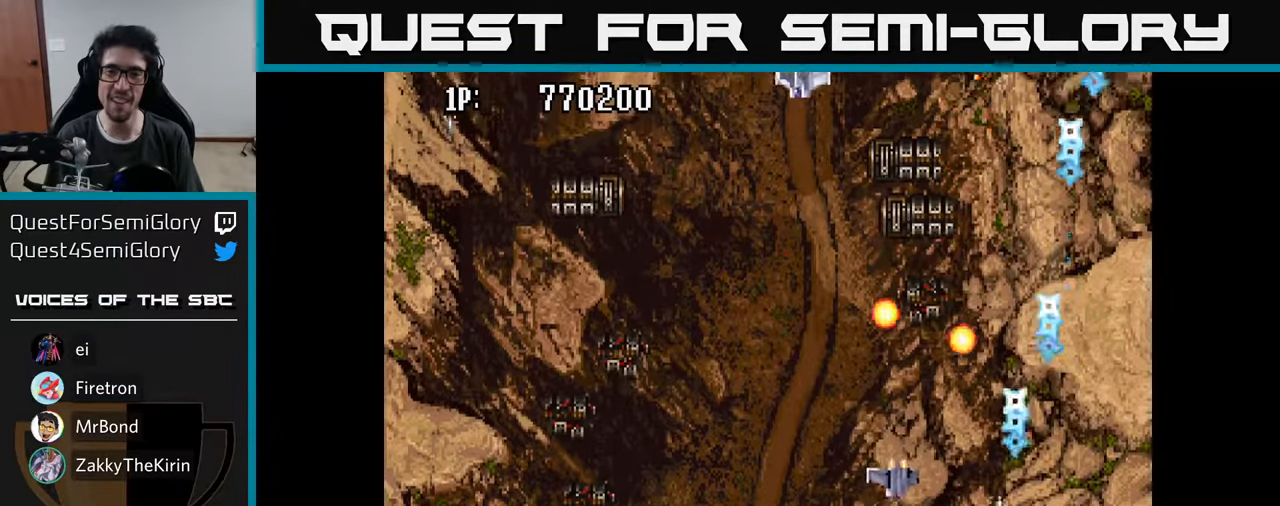
{"buttons": ["DPAD_LEFT"], "left_stick": "center", "right_stick": "center", "events": [[17, "DPAD_DOWN", "up"], [50, "A", "down"], [117, "DPAD_UP", "down"], [134, "DPAD_LEFT", "up"], [167, "A", "up"], [167, "DPAD_LEFT", "down"], [167, "DPAD_UP", "up"], [217, "A", "down"], [217, "DPAD_DOWN", "down"], [334, "A", "up"], [417, "A", "down"], [417, "DPAD_DOWN", "up"], [500, "A", "up"]]}
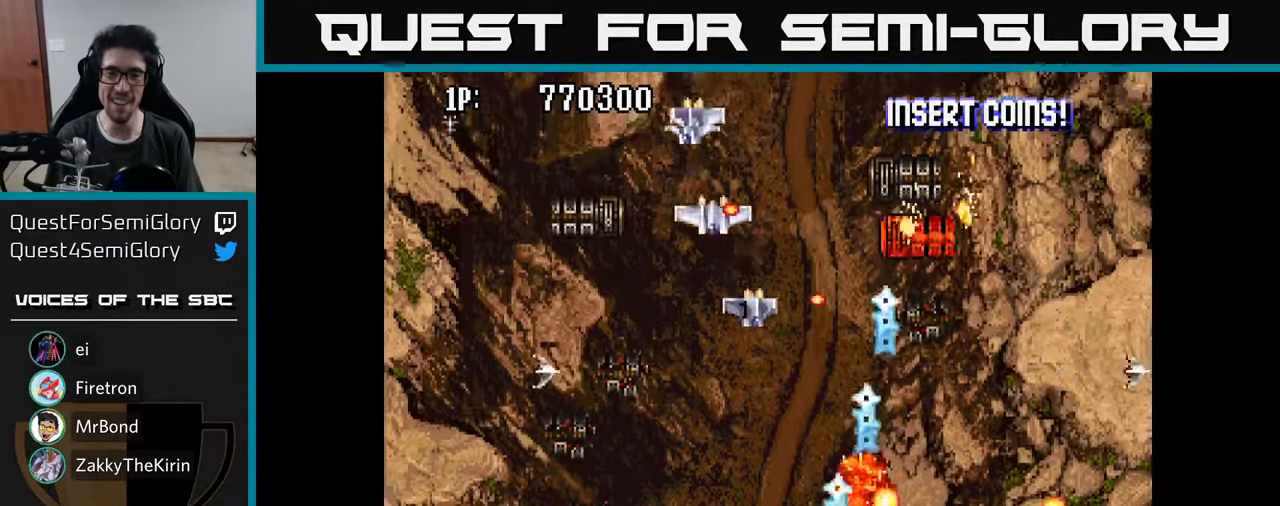
{"buttons": ["A", "DPAD_UP", "DPAD_LEFT"], "left_stick": "center", "right_stick": "center", "events": [[84, "A", "down"], [150, "A", "up"], [234, "A", "down"], [334, "A", "up"], [350, "DPAD_UP", "down"], [400, "A", "down"]]}
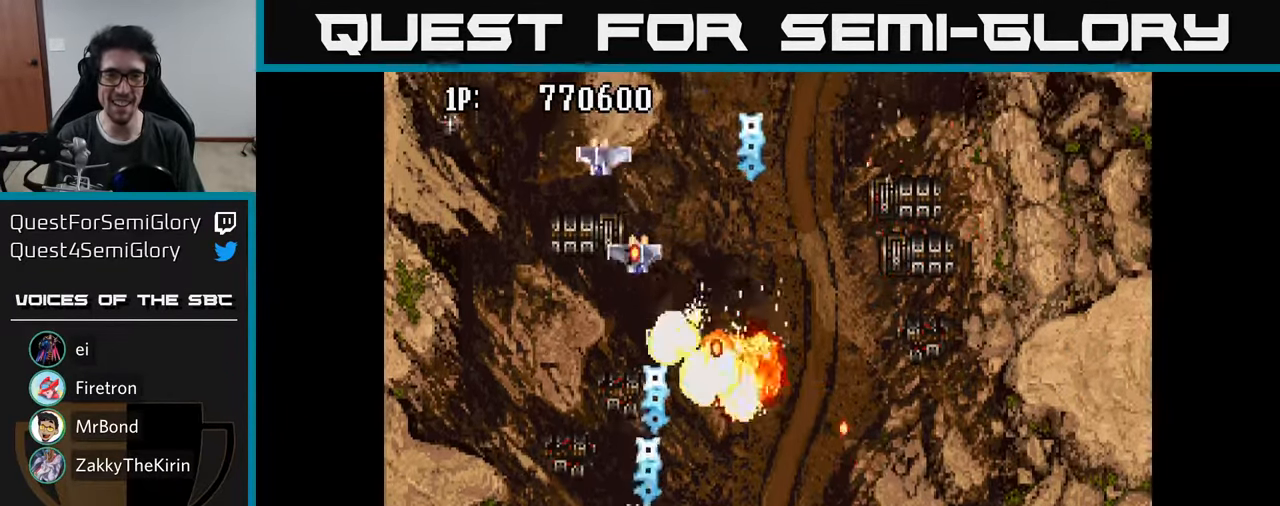
{"buttons": ["A", "DPAD_UP", "DPAD_LEFT"], "left_stick": "center", "right_stick": "center", "events": [[17, "A", "up"], [67, "A", "down"], [134, "DPAD_UP", "up"], [150, "DPAD_LEFT", "up"], [200, "A", "up"], [200, "DPAD_LEFT", "down"], [250, "A", "down"], [300, "DPAD_LEFT", "up"], [334, "DPAD_RIGHT", "down"], [350, "A", "up"], [434, "A", "down"], [434, "DPAD_RIGHT", "up"], [484, "DPAD_LEFT", "down"], [484, "DPAD_UP", "down"]]}
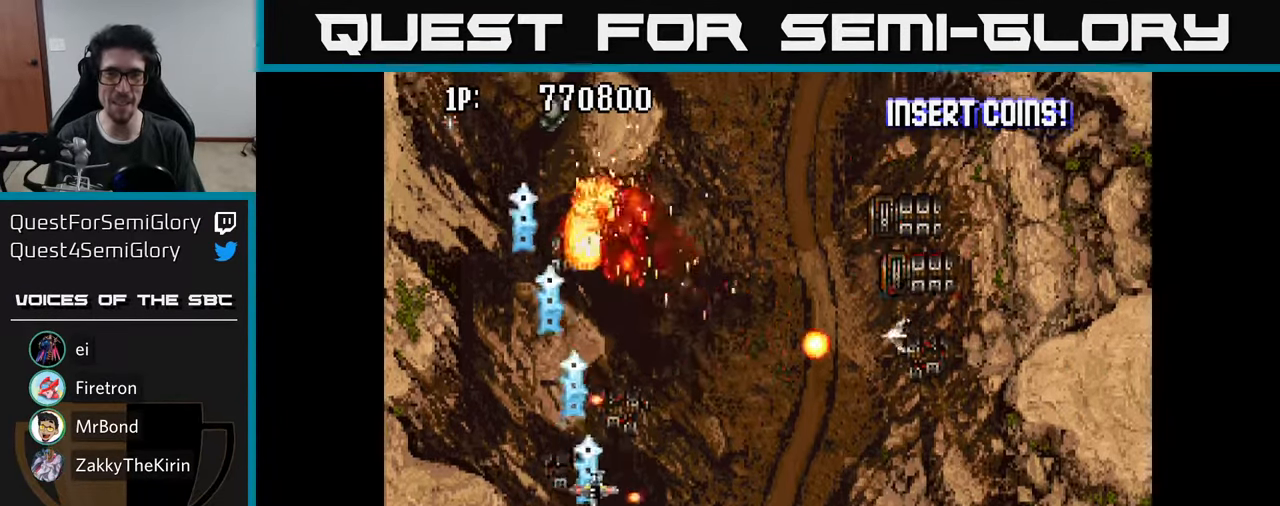
{"buttons": ["A", "DPAD_DOWN", "DPAD_RIGHT"], "left_stick": "center", "right_stick": "center"}
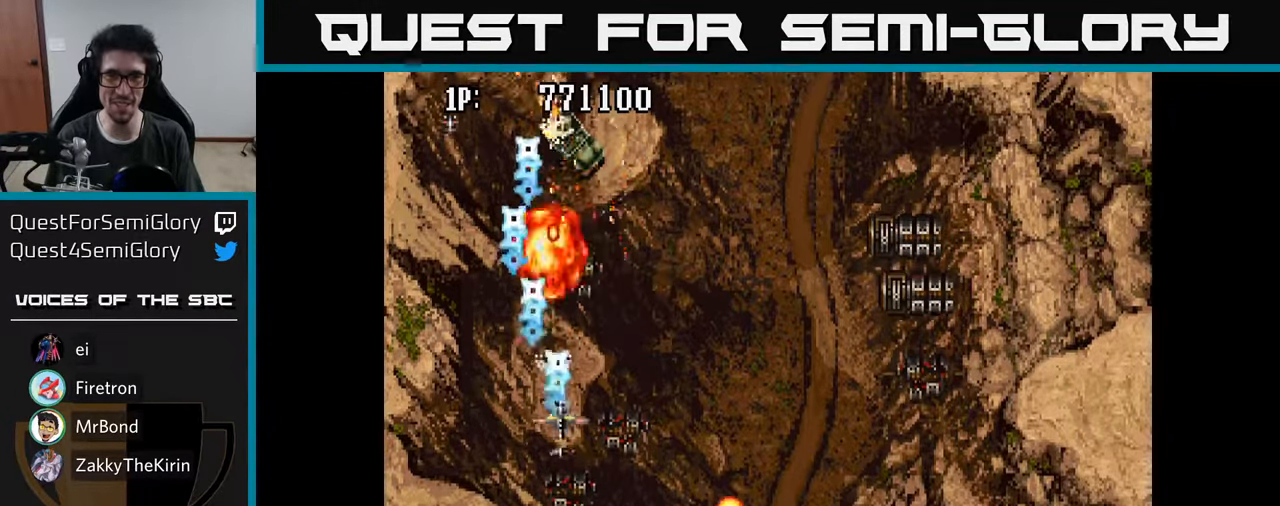
{"buttons": ["A", "DPAD_RIGHT"], "left_stick": "center", "right_stick": "center", "events": [[50, "DPAD_RIGHT", "up"], [67, "A", "up"], [117, "A", "down"], [117, "DPAD_RIGHT", "down"], [184, "DPAD_DOWN", "up"], [217, "A", "up"], [300, "A", "down"], [417, "A", "up"], [484, "A", "down"]]}
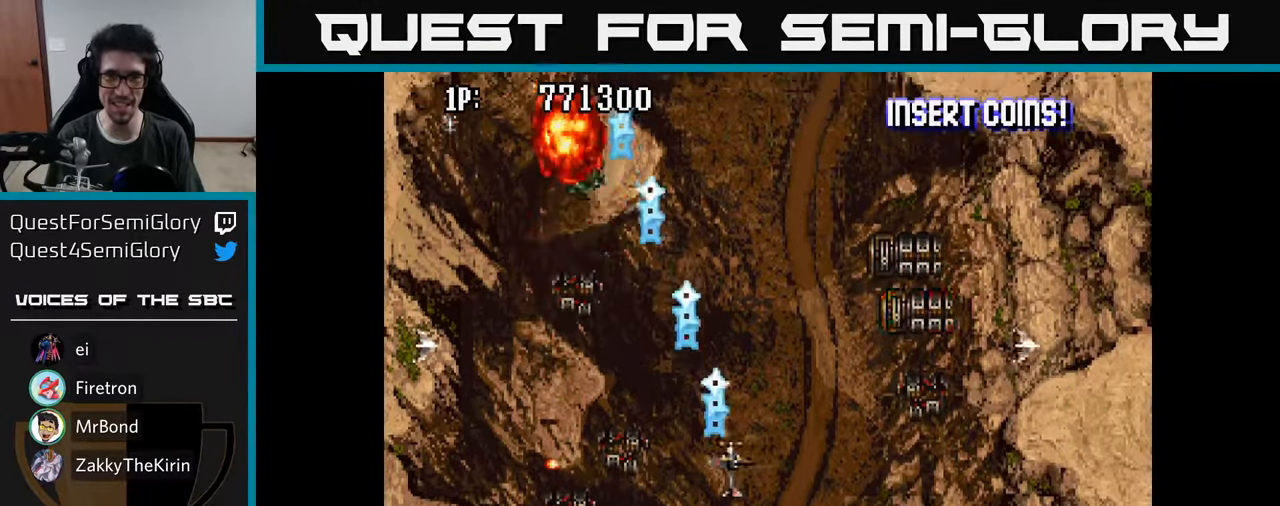
{"buttons": ["A"], "left_stick": "center", "right_stick": "center", "events": [[84, "A", "up"], [184, "A", "down"], [250, "A", "up"], [334, "A", "down"], [400, "A", "up"], [434, "DPAD_RIGHT", "up"], [467, "A", "down"]]}
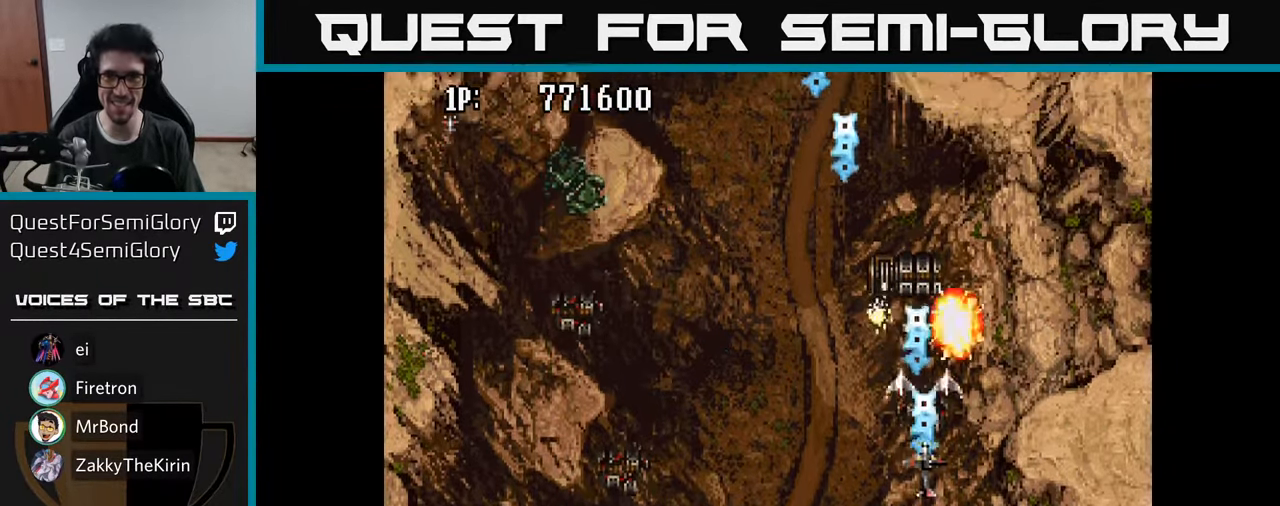
{"buttons": ["A"], "left_stick": "center", "right_stick": "center", "events": [[34, "A", "up"], [84, "A", "down"], [150, "A", "up"], [234, "A", "down"], [284, "A", "up"], [350, "A", "down"], [417, "A", "up"], [484, "A", "down"]]}
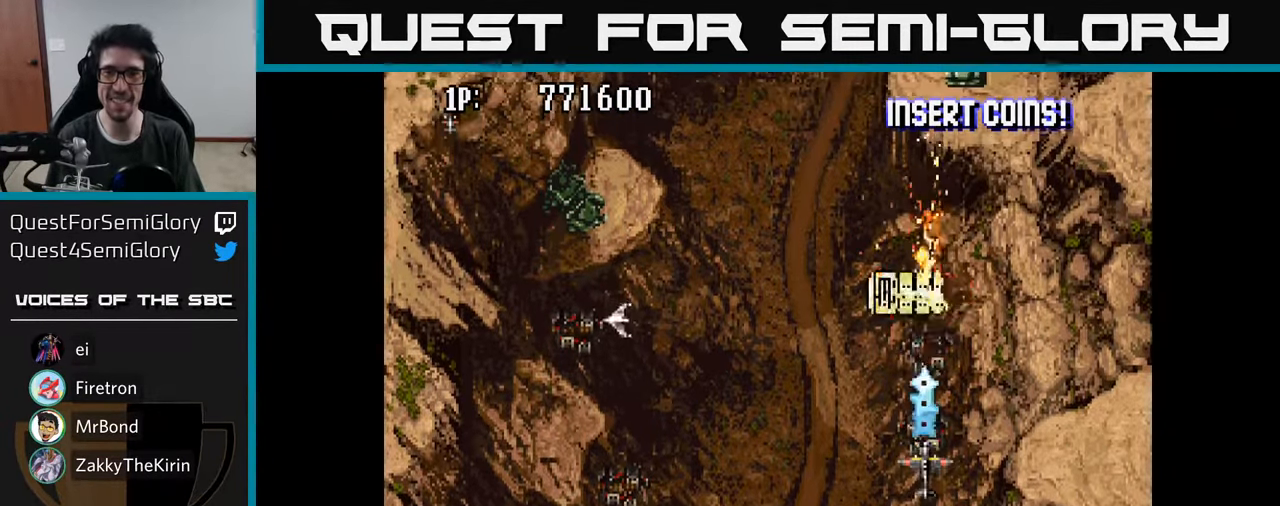
{"buttons": ["A", "DPAD_UP"], "left_stick": "center", "right_stick": "center", "events": [[34, "A", "up"], [150, "A", "down"], [200, "A", "up"], [250, "DPAD_UP", "down"], [284, "A", "down"], [333, "A", "up"], [350, "DPAD_RIGHT", "down"], [416, "A", "down"], [416, "DPAD_RIGHT", "up"]]}
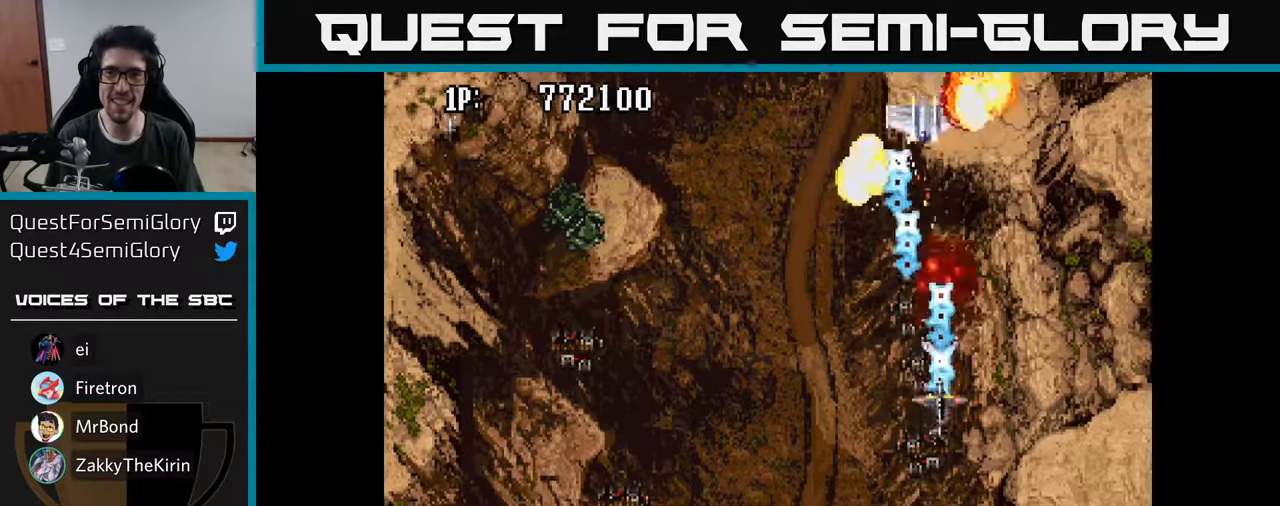
{"buttons": [], "left_stick": "center", "right_stick": "center"}
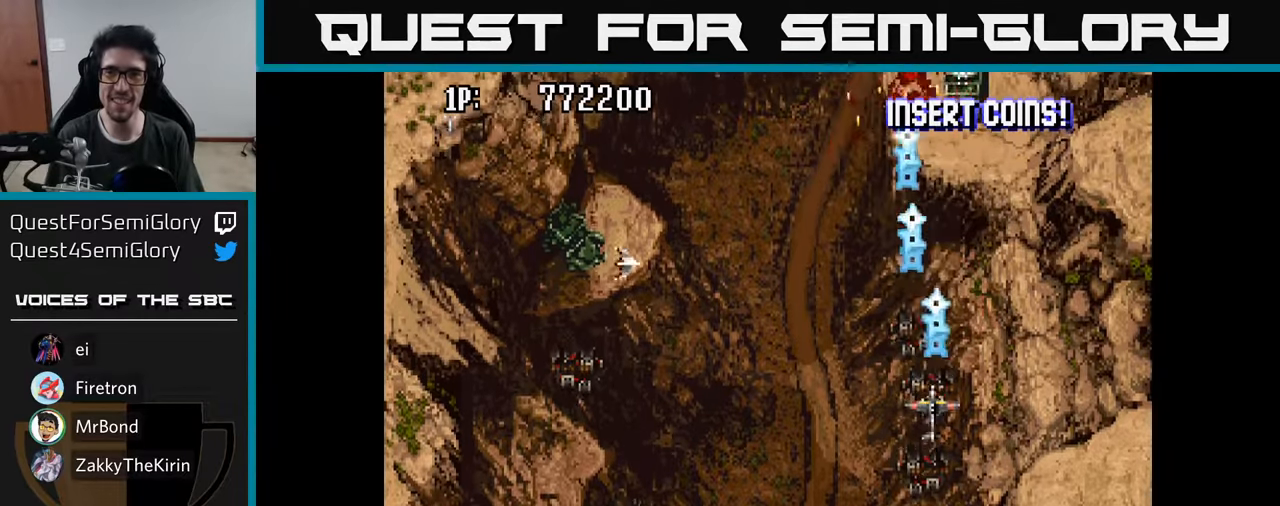
{"buttons": ["A", "DPAD_RIGHT"], "left_stick": "center", "right_stick": "center", "events": [[16, "DPAD_UP", "down"], [83, "A", "down"], [150, "A", "up"], [233, "A", "down"], [283, "A", "up"], [366, "A", "down"], [433, "A", "up"], [433, "DPAD_RIGHT", "down"], [450, "DPAD_UP", "up"], [500, "A", "down"]]}
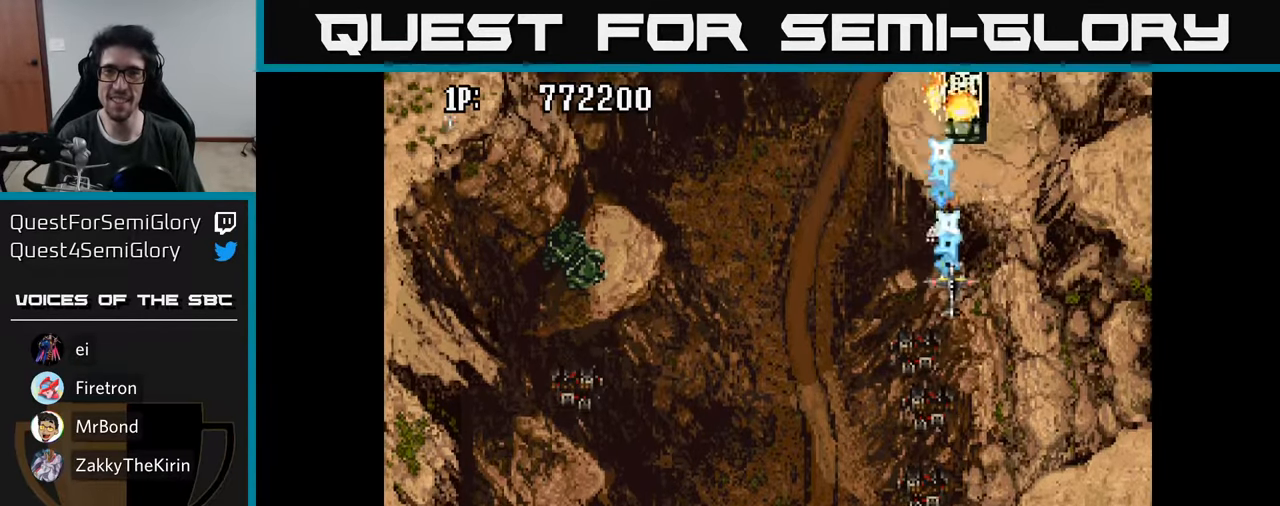
{"buttons": ["A", "DPAD_LEFT"], "left_stick": "center", "right_stick": "center", "events": [[66, "DPAD_DOWN", "down"], [66, "DPAD_RIGHT", "up"], [83, "A", "up"], [116, "DPAD_LEFT", "down"], [166, "A", "down"], [216, "DPAD_LEFT", "up"], [233, "A", "up"], [300, "DPAD_LEFT", "down"], [316, "A", "down"], [366, "DPAD_DOWN", "up"], [400, "A", "up"], [500, "A", "down"]]}
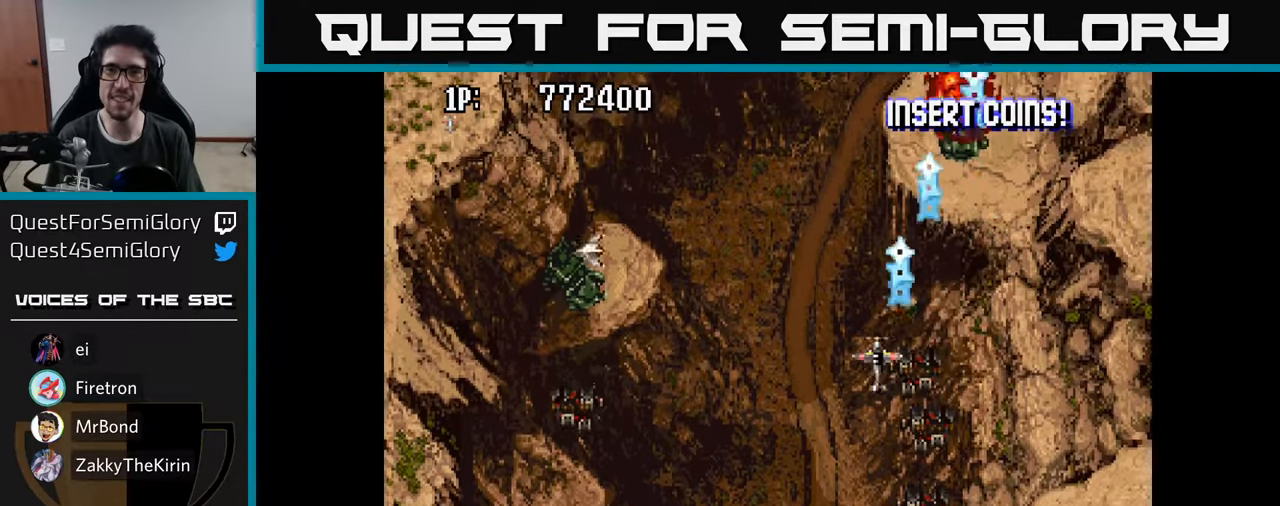
{"buttons": ["DPAD_UP", "DPAD_LEFT"], "left_stick": "center", "right_stick": "center", "events": [[83, "A", "up"], [183, "A", "down"], [266, "A", "up"], [350, "A", "down"], [450, "A", "up"], [500, "DPAD_UP", "down"]]}
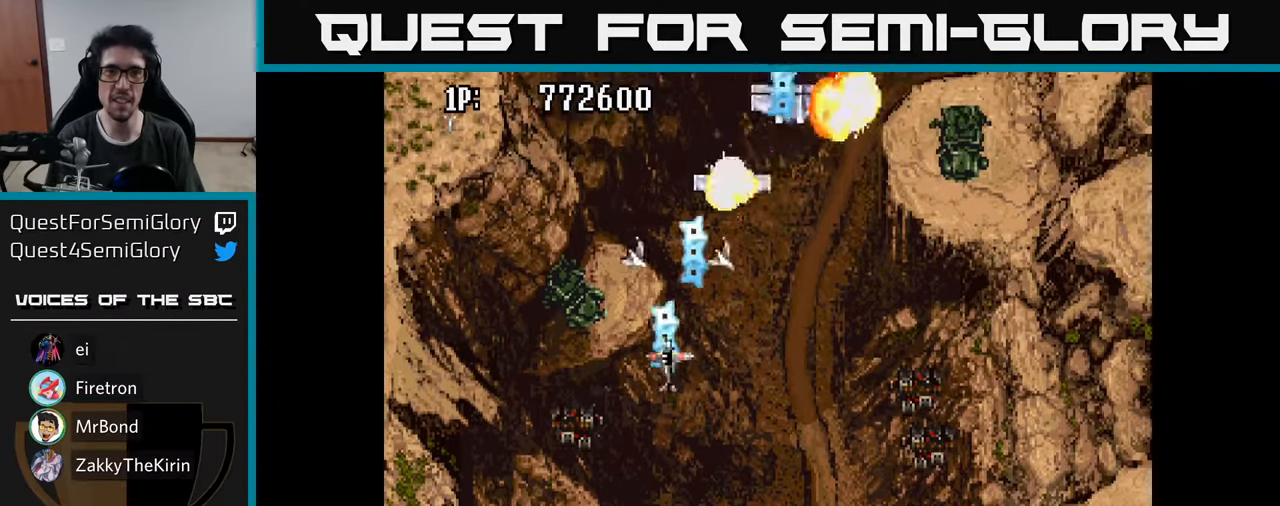
{"buttons": ["A", "DPAD_DOWN"], "left_stick": "center", "right_stick": "center"}
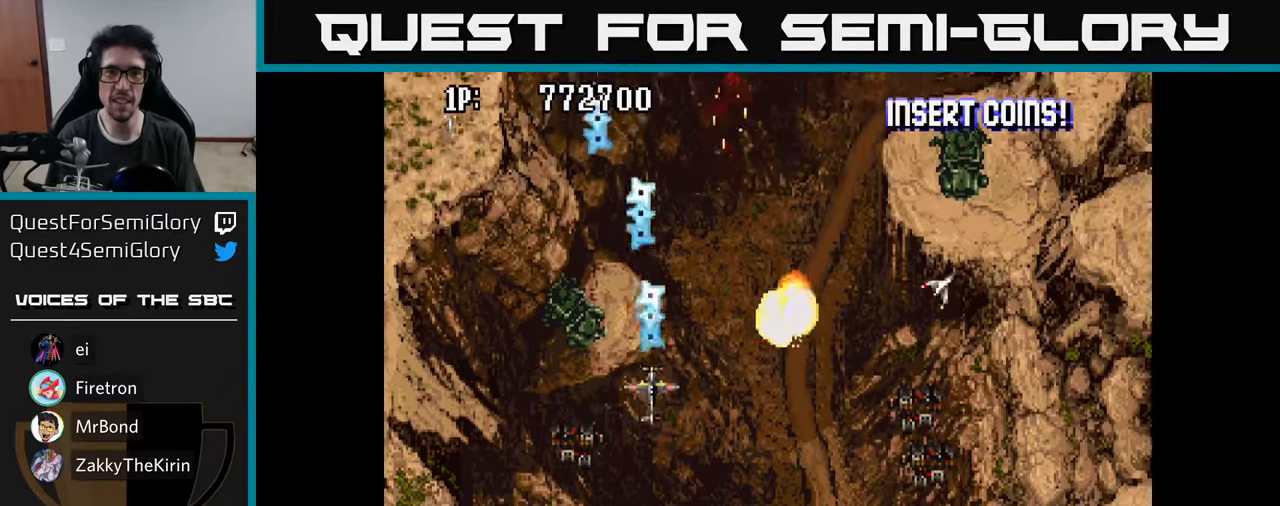
{"buttons": ["DPAD_UP"], "left_stick": "center", "right_stick": "center", "events": [[100, "A", "up"], [100, "DPAD_DOWN", "up"], [133, "DPAD_UP", "down"], [183, "A", "down"], [200, "DPAD_RIGHT", "down"], [283, "A", "up"], [350, "A", "down"], [433, "DPAD_RIGHT", "up"], [450, "A", "up"]]}
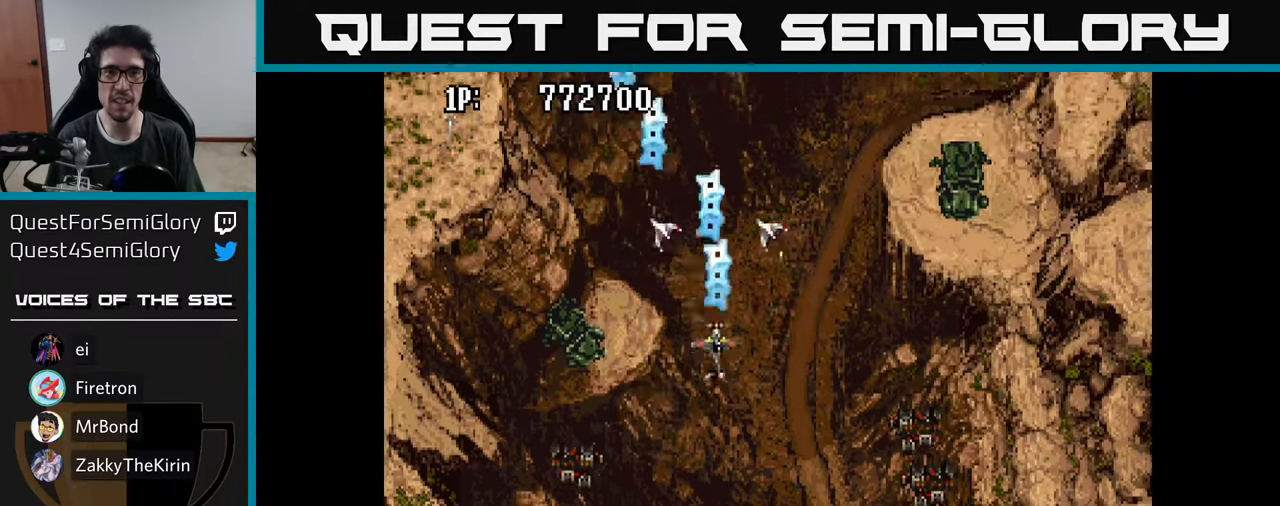
{"buttons": ["DPAD_DOWN"], "left_stick": "center", "right_stick": "center", "events": [[33, "A", "down"], [33, "DPAD_LEFT", "down"], [150, "A", "up"], [233, "A", "down"], [316, "A", "up"], [316, "DPAD_UP", "up"], [366, "DPAD_DOWN", "down"], [383, "A", "down"], [450, "A", "up"], [450, "DPAD_LEFT", "up"]]}
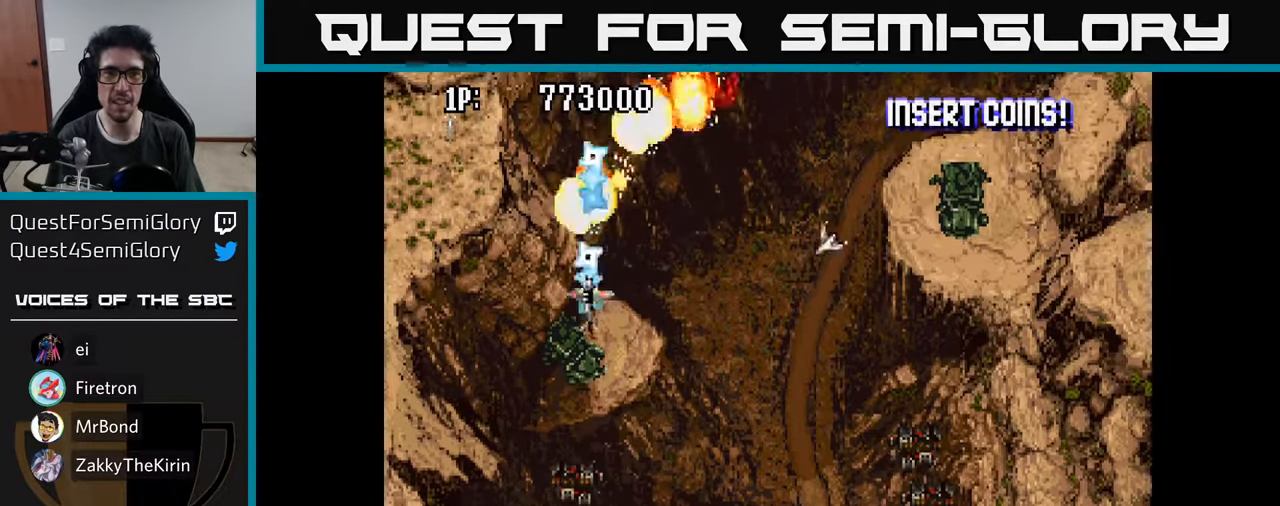
{"buttons": ["DPAD_RIGHT"], "left_stick": "center", "right_stick": "center", "events": [[33, "A", "down"], [66, "DPAD_RIGHT", "down"], [116, "A", "up"], [133, "DPAD_DOWN", "up"], [216, "A", "down"], [300, "A", "up"], [383, "A", "down"], [483, "A", "up"]]}
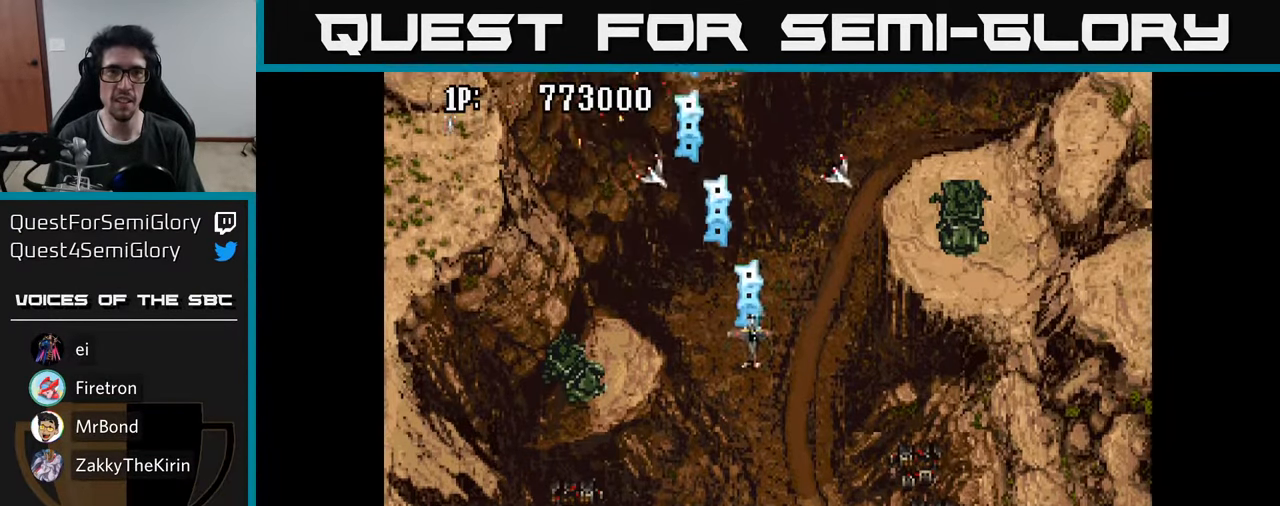
{"buttons": ["A", "DPAD_UP", "DPAD_RIGHT"], "left_stick": "center", "right_stick": "center", "events": [[16, "DPAD_RIGHT", "up"], [66, "A", "down"], [83, "DPAD_LEFT", "down"], [183, "A", "up"], [266, "A", "down"], [300, "DPAD_UP", "down"], [366, "A", "up"], [400, "DPAD_LEFT", "up"], [450, "A", "down"], [483, "DPAD_RIGHT", "down"]]}
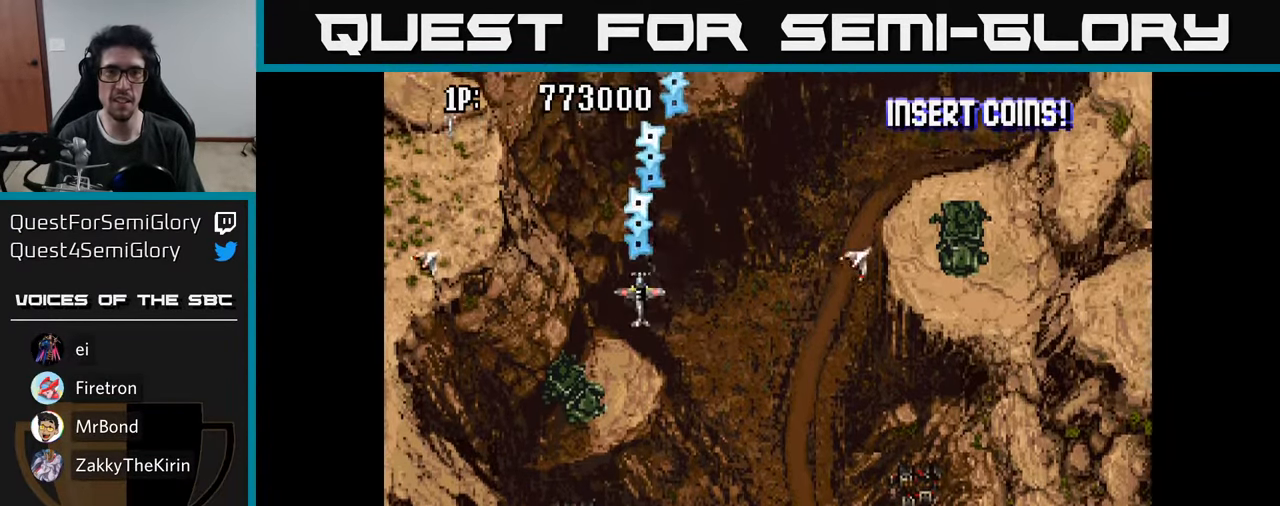
{"buttons": ["A", "DPAD_LEFT"], "left_stick": "center", "right_stick": "center", "events": [[33, "A", "up"], [83, "DPAD_UP", "up"], [133, "A", "down"], [216, "A", "up"], [316, "A", "down"], [383, "DPAD_RIGHT", "up"], [433, "A", "up"], [483, "DPAD_LEFT", "down"], [500, "A", "down"]]}
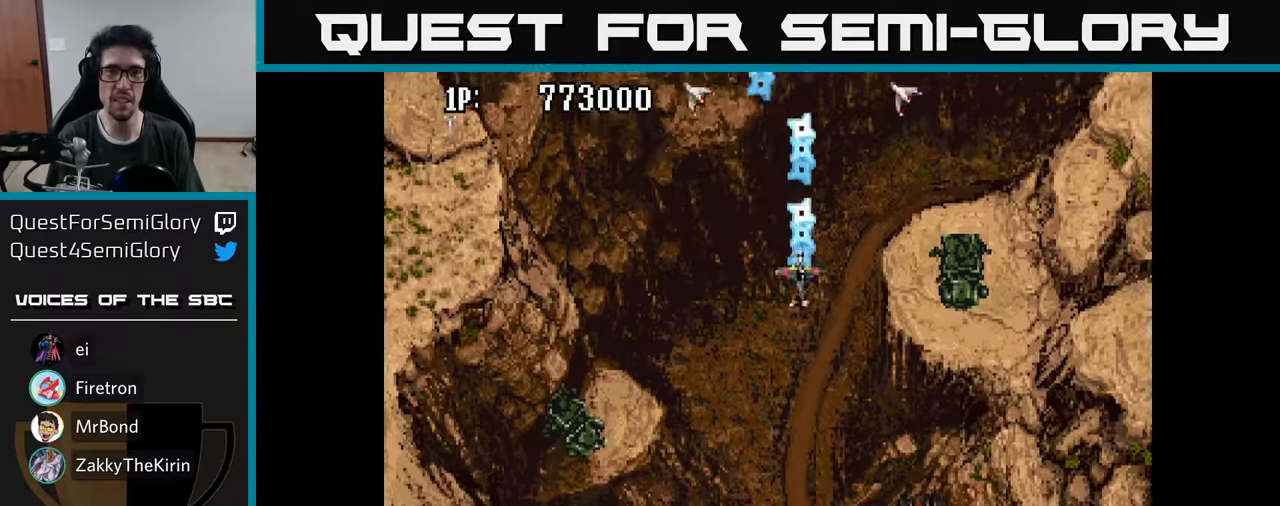
{"buttons": [], "left_stick": "center", "right_stick": "center", "events": [[100, "A", "up"], [133, "DPAD_UP", "down"], [200, "A", "down"], [217, "DPAD_UP", "up"], [267, "A", "up"], [367, "A", "down"], [467, "A", "up"], [483, "DPAD_LEFT", "up"]]}